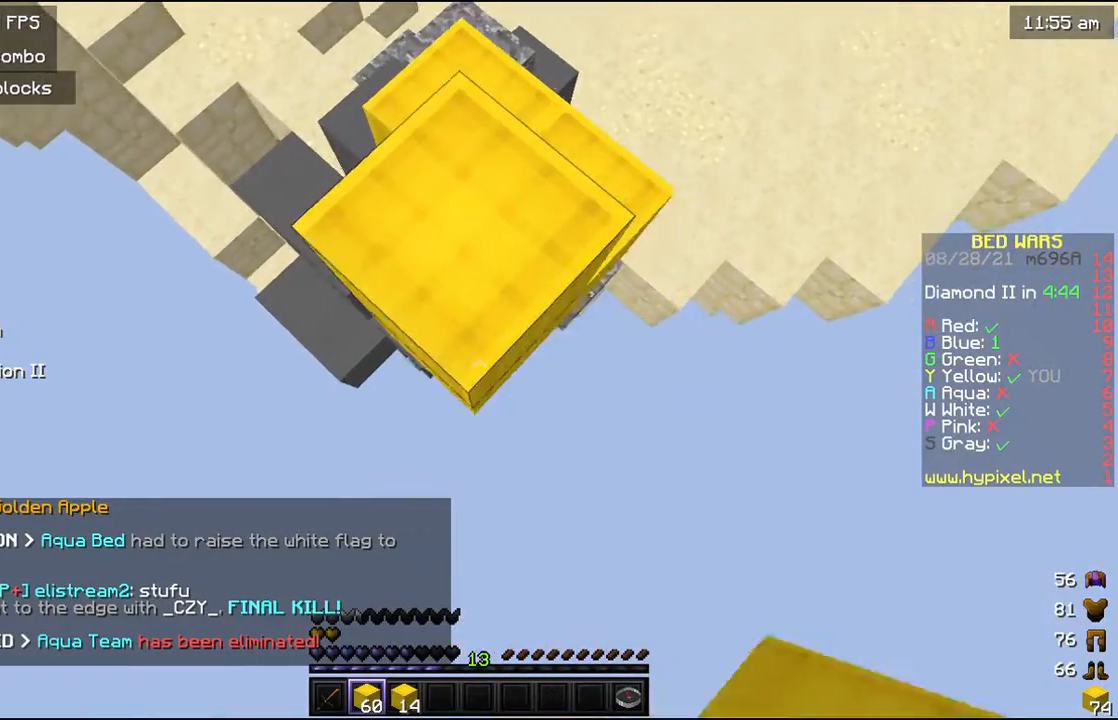
Gameplay with keyboard and mouse; each line is a JSON object with the keys and mouse buttons held at the frame after it. "events" lists presses ("down") and releases ("up") of "a", "d", "s", "w", "mouse_left" and "mouse_right" between this image and that frame as [ms after this image, input, new state], when the widget could be followed in between. "mouse_left", "mouse_right" = the "left", "right" buttons of the "mouse" list. No other keys are recorded. Fast repeated clicks can show as one long hold. Mouse movement is not recorded.
{"keys": ["s"], "mouse": ["right"], "events": [[133, "mouse_right", "down"]]}
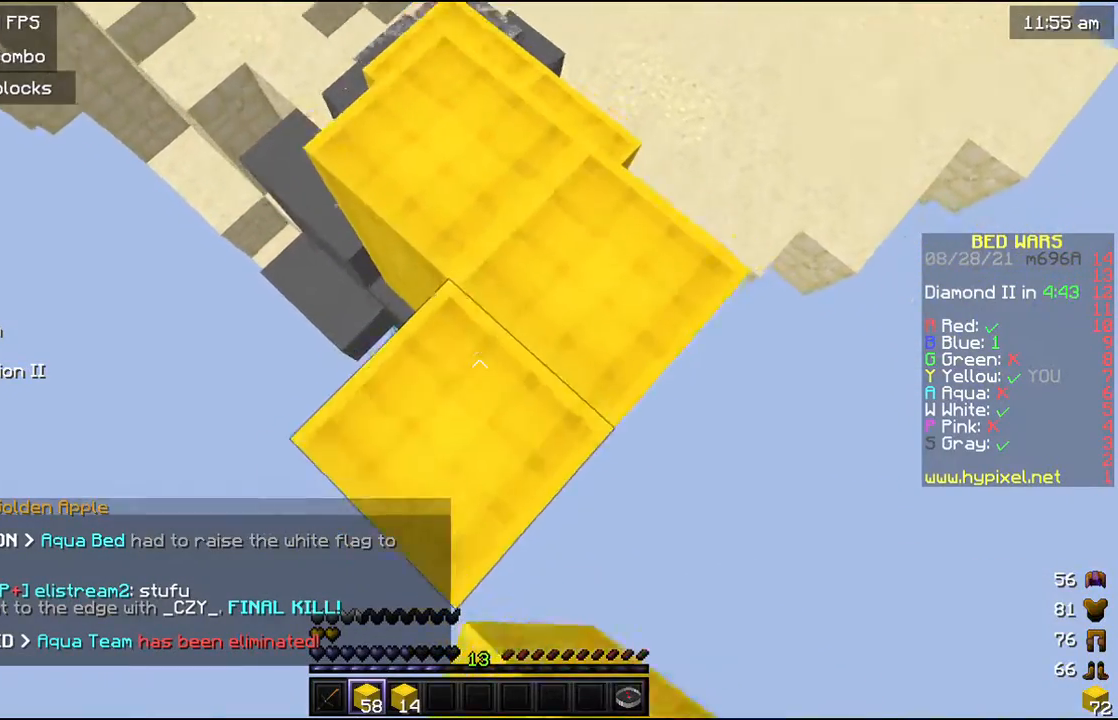
{"keys": ["s"], "mouse": [], "events": [[467, "mouse_right", "up"]]}
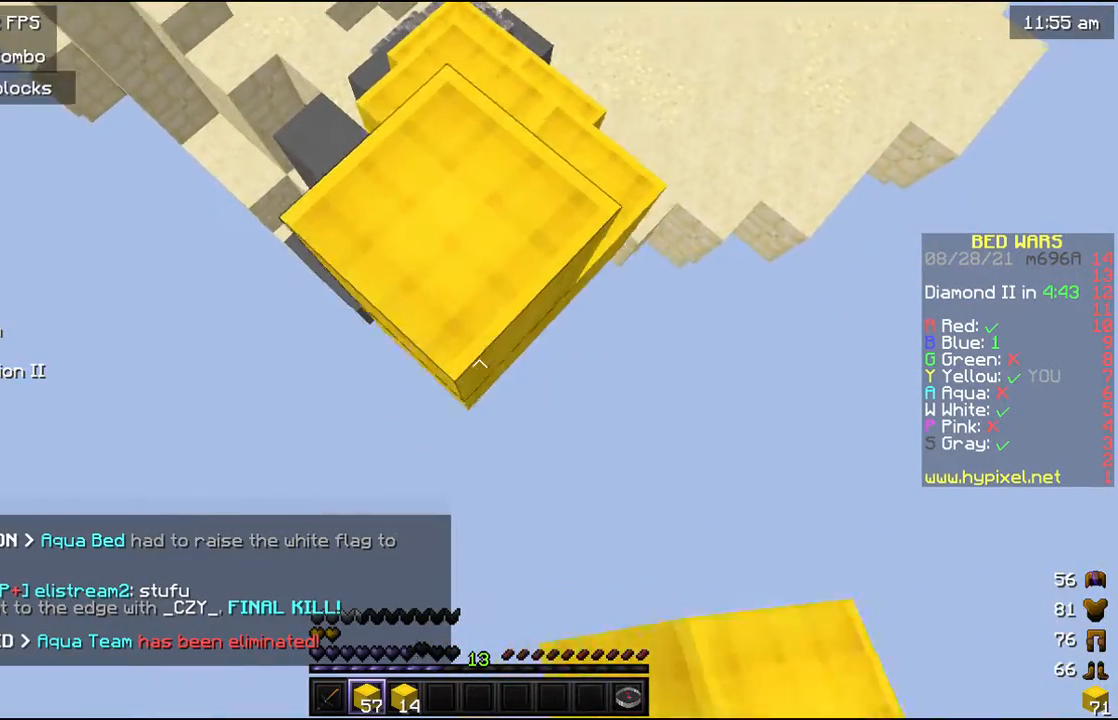
{"keys": ["s"], "mouse": [], "events": [[133, "mouse_right", "down"], [367, "mouse_right", "up"]]}
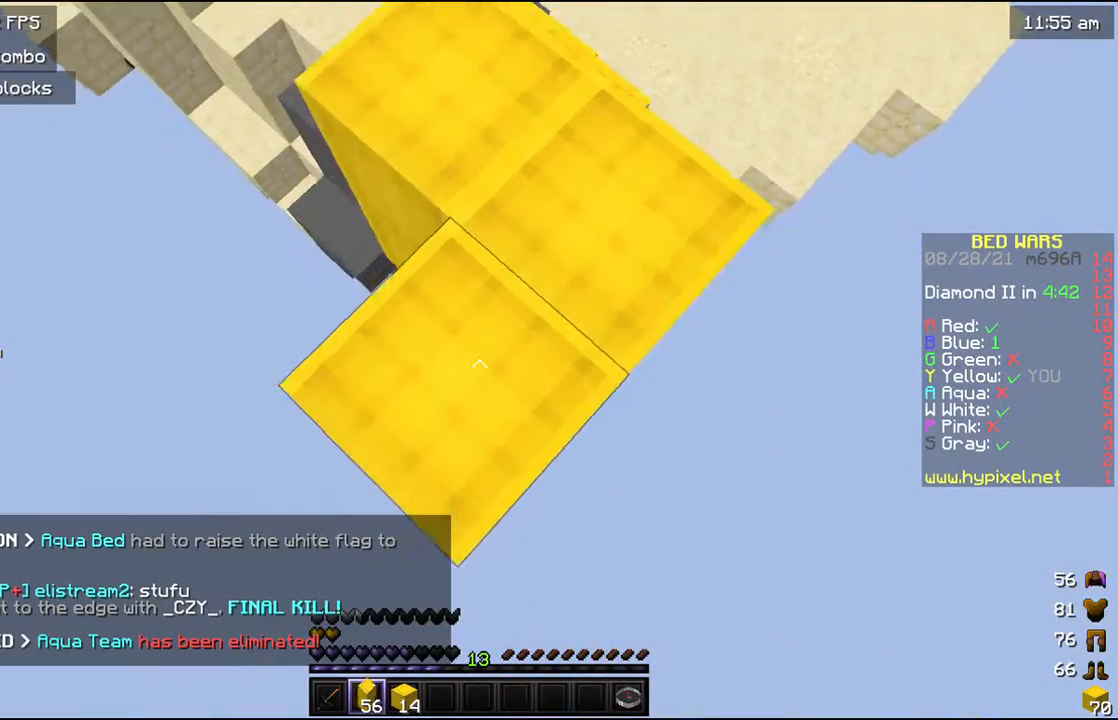
{"keys": ["s"], "mouse": ["right"], "events": [[400, "mouse_right", "down"]]}
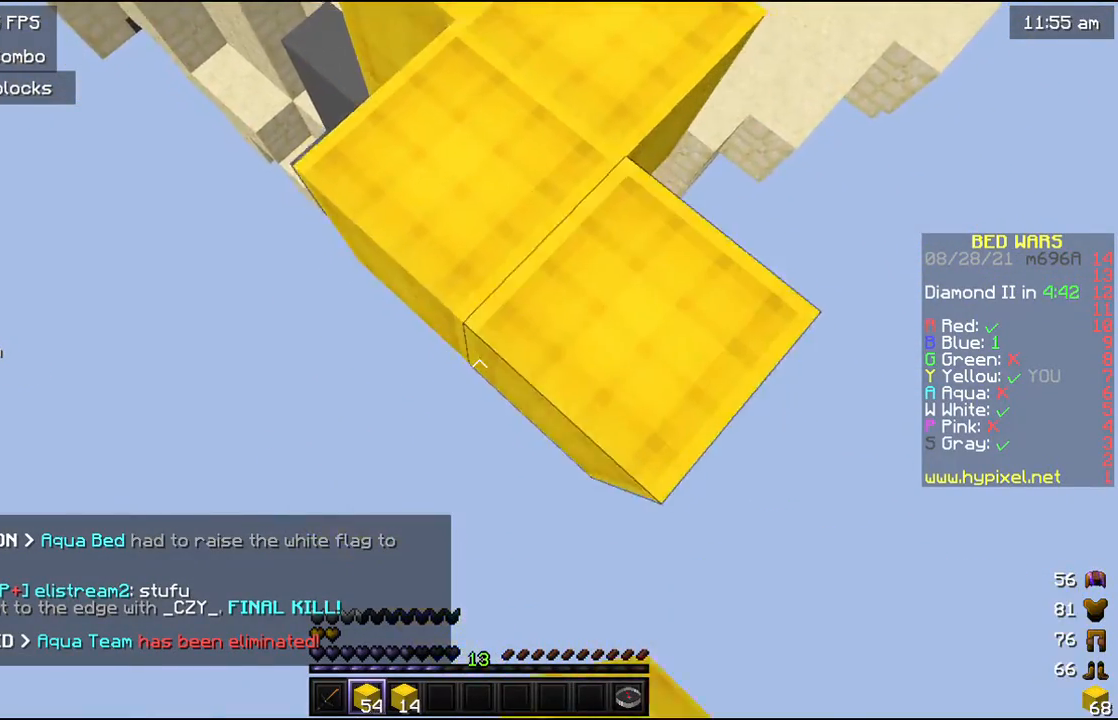
{"keys": ["s"], "mouse": [], "events": [[100, "mouse_right", "up"]]}
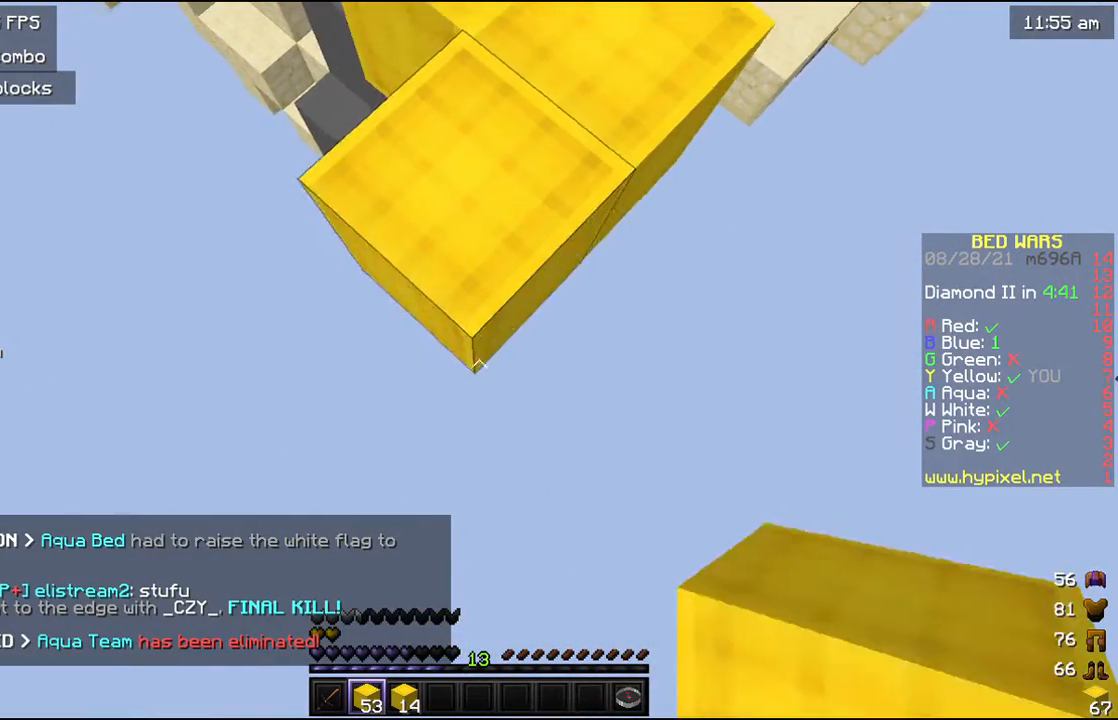
{"keys": ["s"], "mouse": [], "events": [[200, "mouse_right", "down"], [433, "mouse_right", "up"]]}
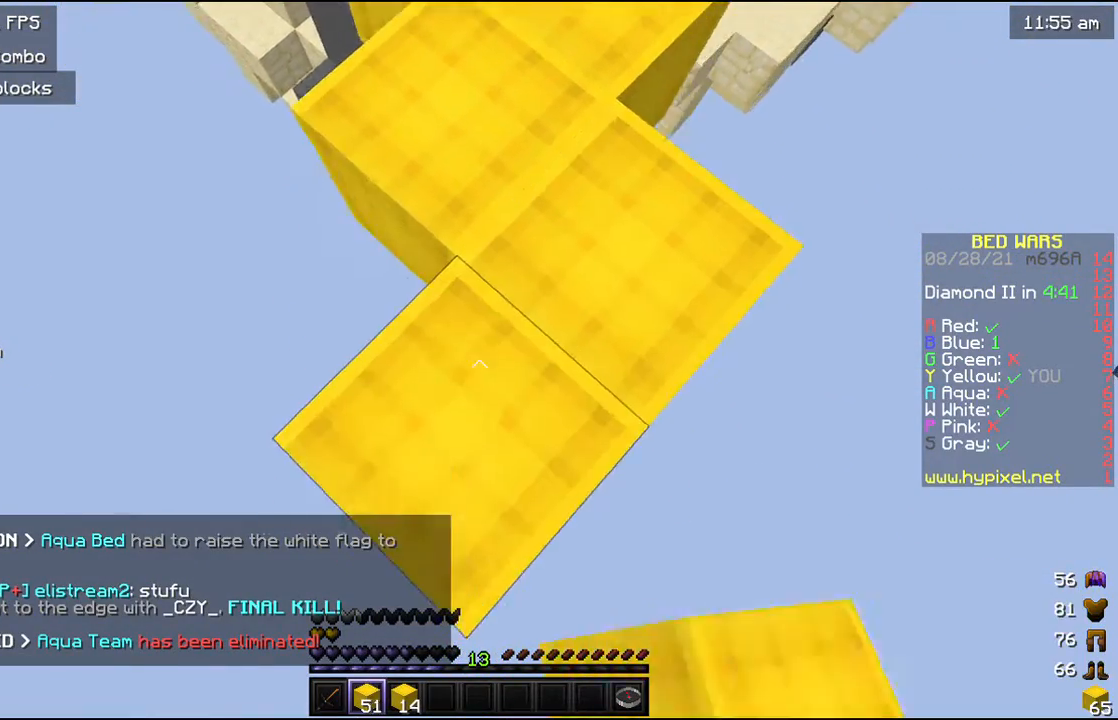
{"keys": ["s"], "mouse": ["right"], "events": [[467, "mouse_right", "down"]]}
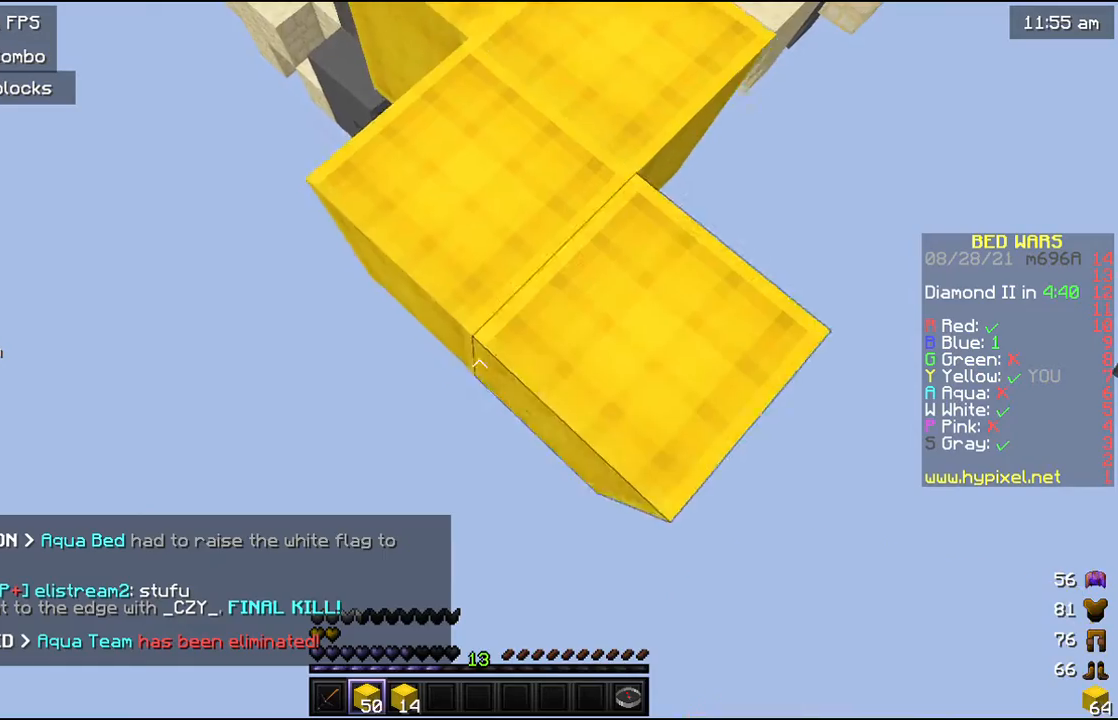
{"keys": ["s"], "mouse": [], "events": [[233, "mouse_right", "up"], [300, "mouse_right", "down"], [433, "mouse_right", "up"]]}
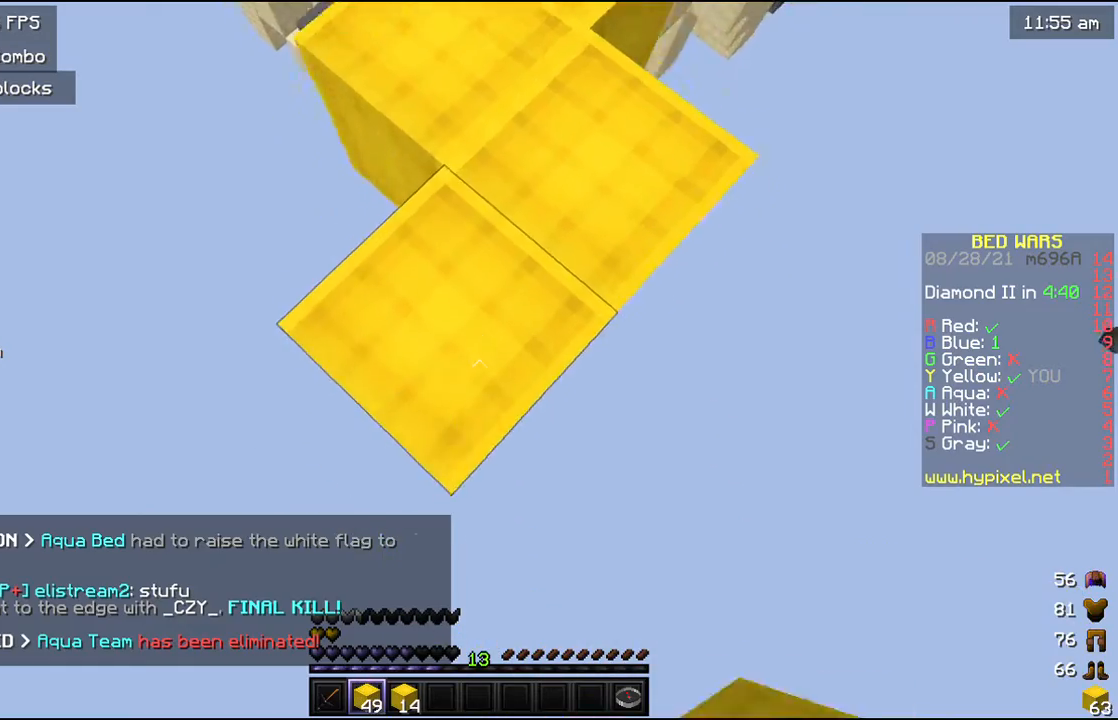
{"keys": ["s"], "mouse": [], "events": [[300, "mouse_right", "down"], [500, "mouse_right", "up"]]}
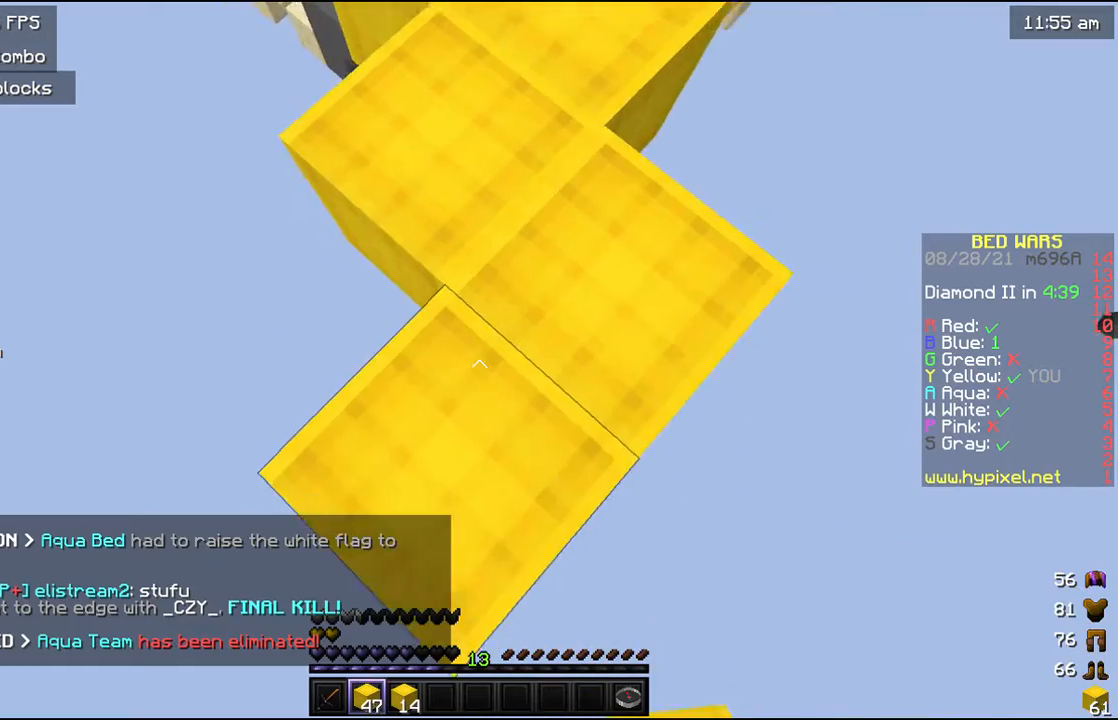
{"keys": ["s"], "mouse": [], "events": []}
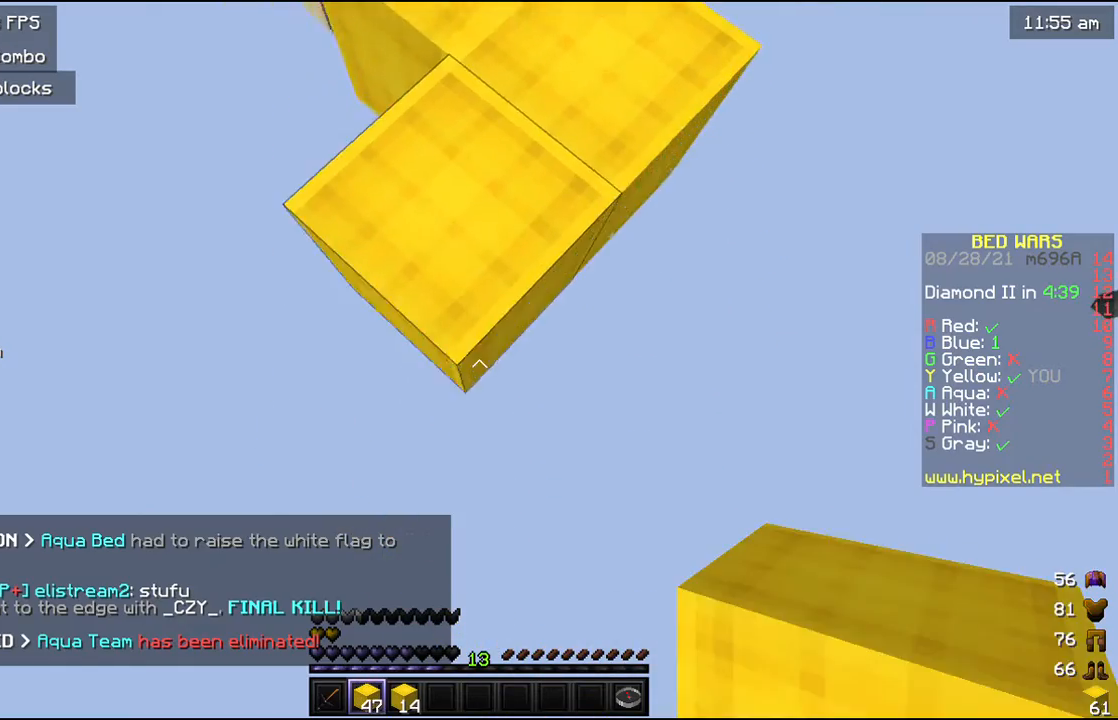
{"keys": ["s"], "mouse": [], "events": [[167, "mouse_right", "down"], [367, "mouse_right", "up"]]}
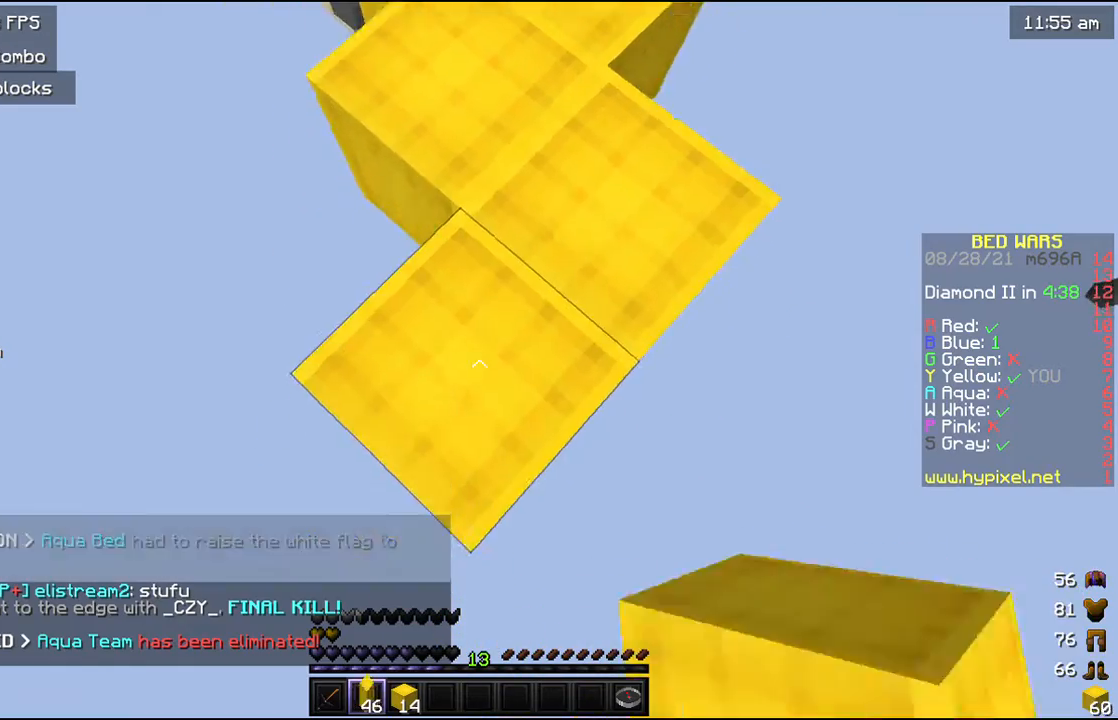
{"keys": ["s"], "mouse": ["right"], "events": [[333, "mouse_right", "down"]]}
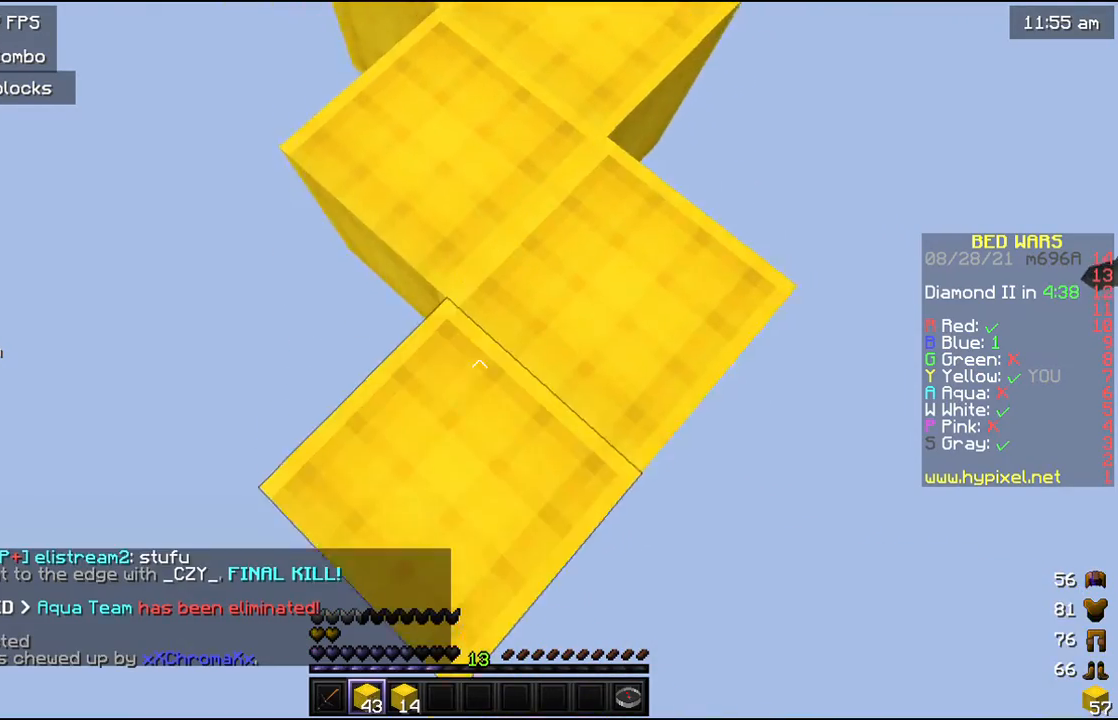
{"keys": ["s"], "mouse": [], "events": [[33, "mouse_right", "up"]]}
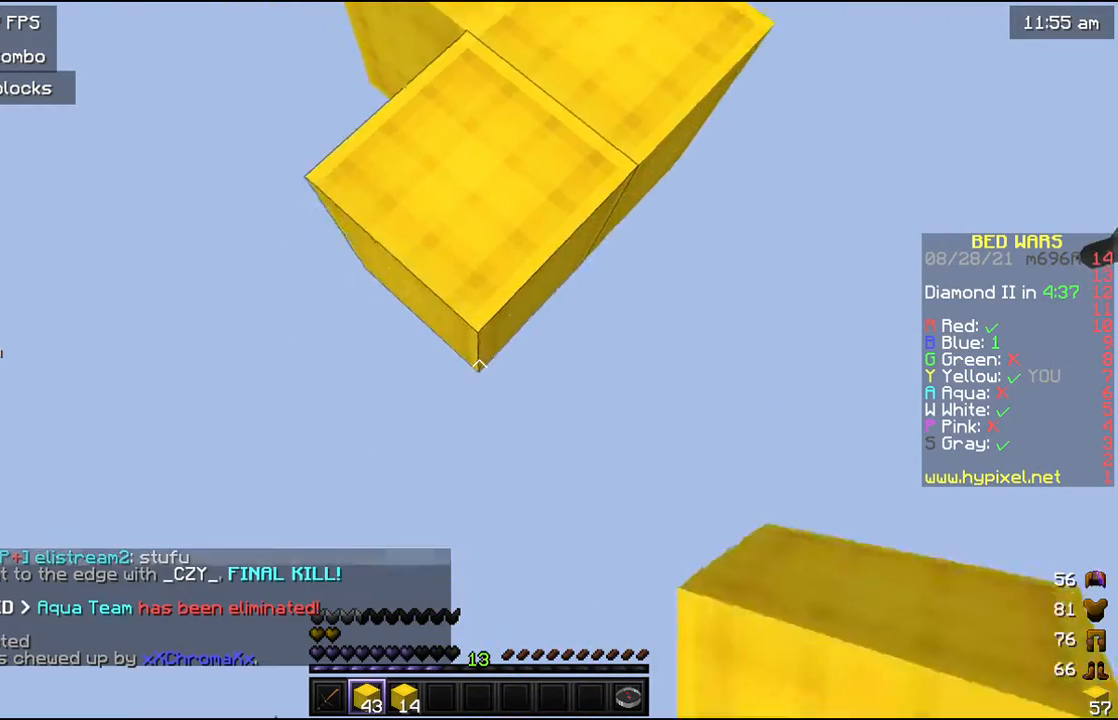
{"keys": ["s"], "mouse": [], "events": [[33, "mouse_right", "down"], [233, "mouse_right", "up"]]}
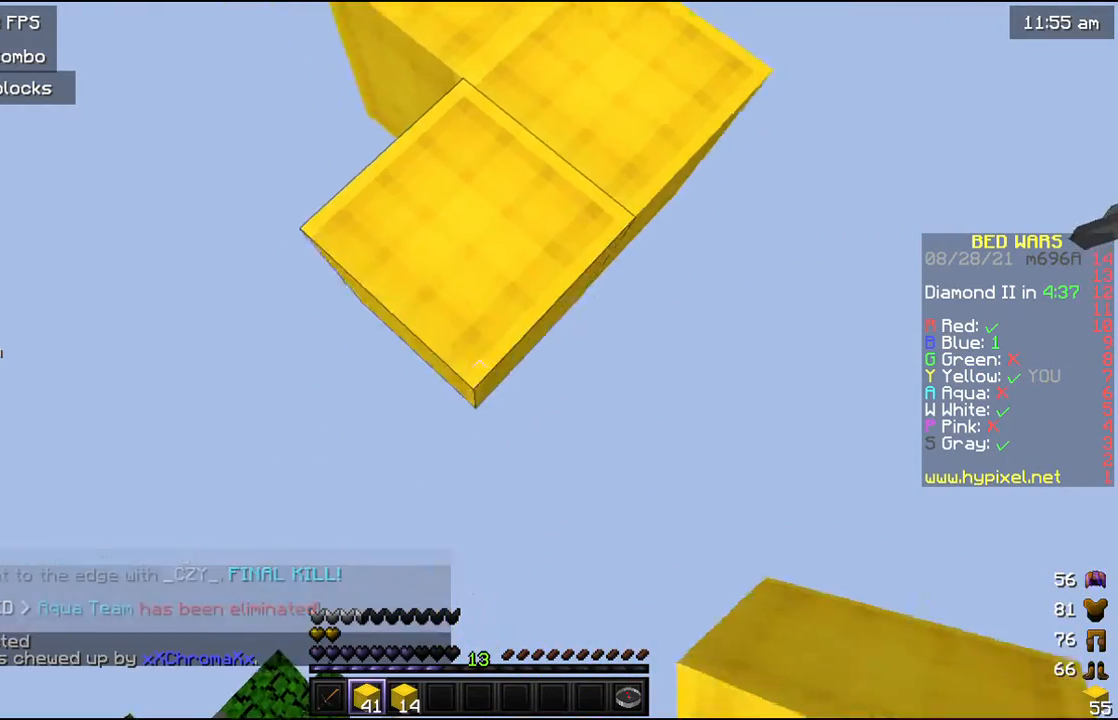
{"keys": [], "mouse": [], "events": [[167, "mouse_right", "down"], [367, "mouse_right", "up"], [400, "s", "up"]]}
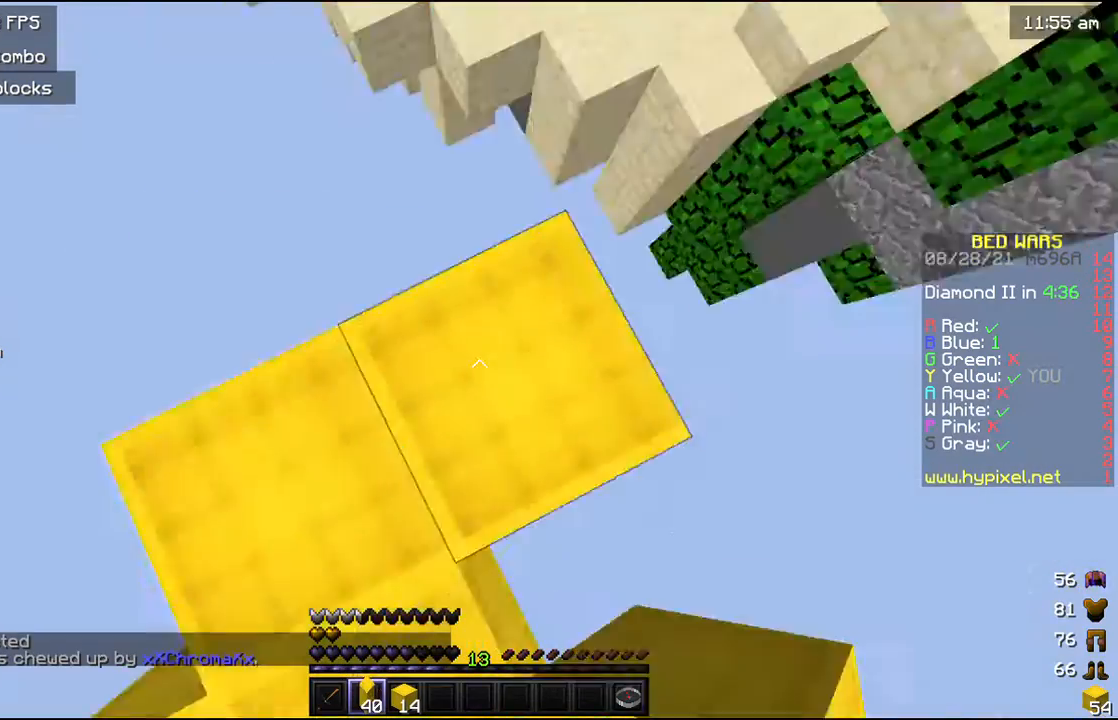
{"keys": ["w"], "mouse": [], "events": [[400, "w", "down"]]}
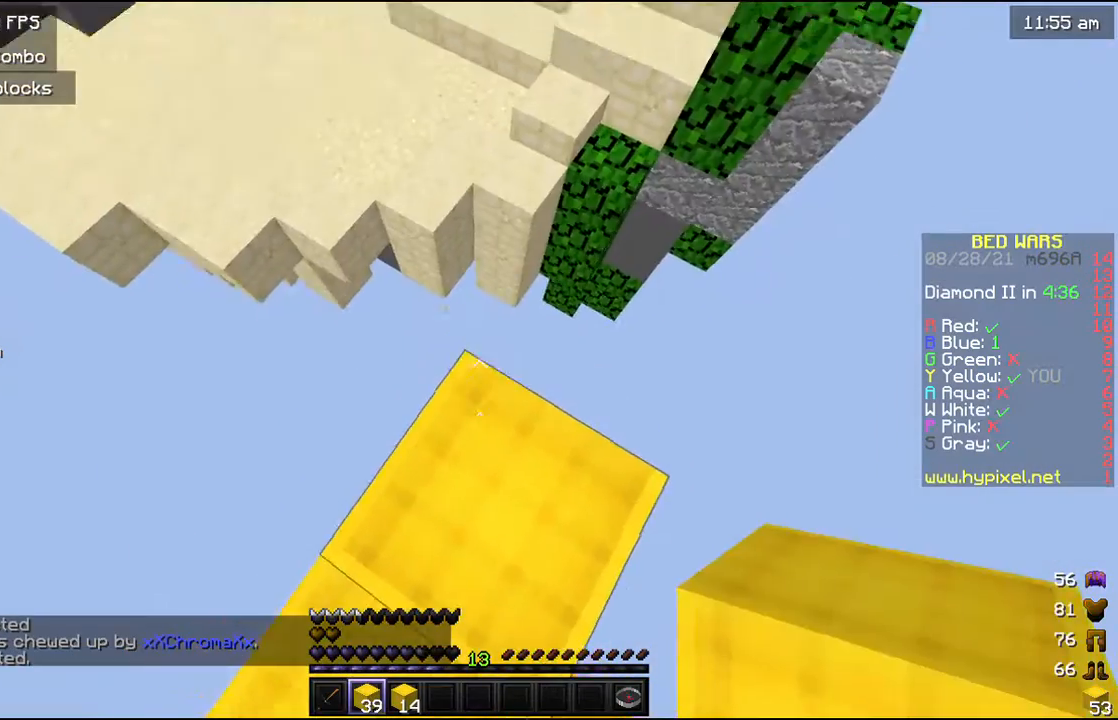
{"keys": ["w"], "mouse": [], "events": []}
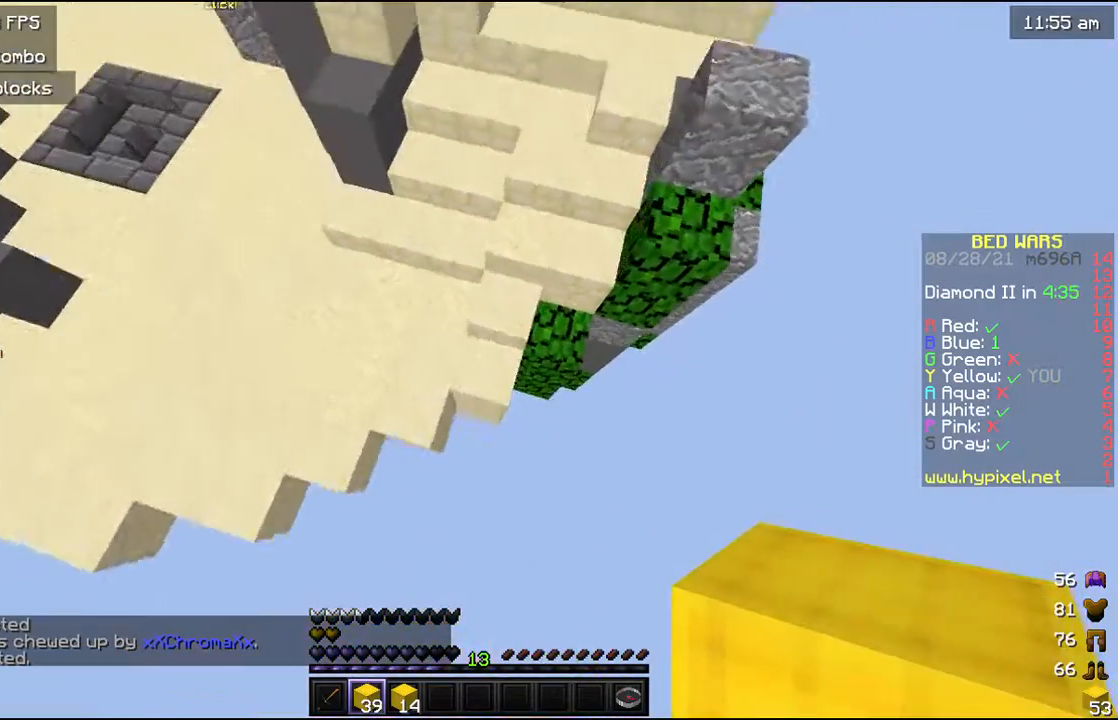
{"keys": ["a", "w"], "mouse": [], "events": [[233, "mouse_right", "down"], [300, "a", "down"], [367, "mouse_right", "up"]]}
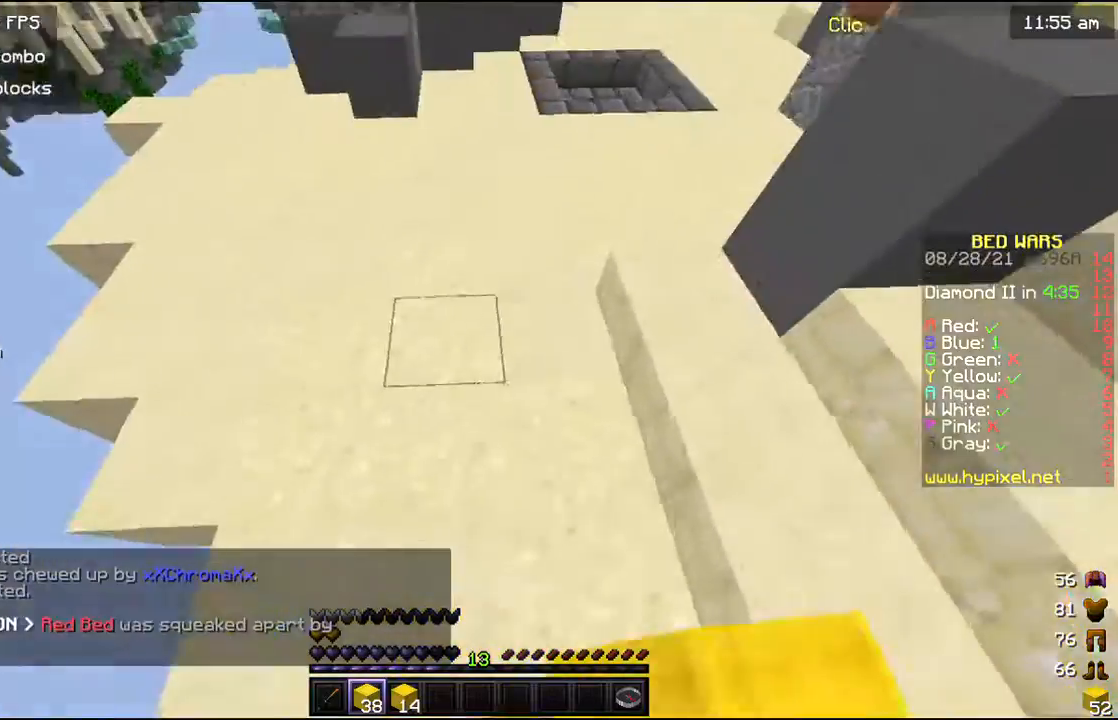
{"keys": ["w"], "mouse": [], "events": [[33, "a", "up"]]}
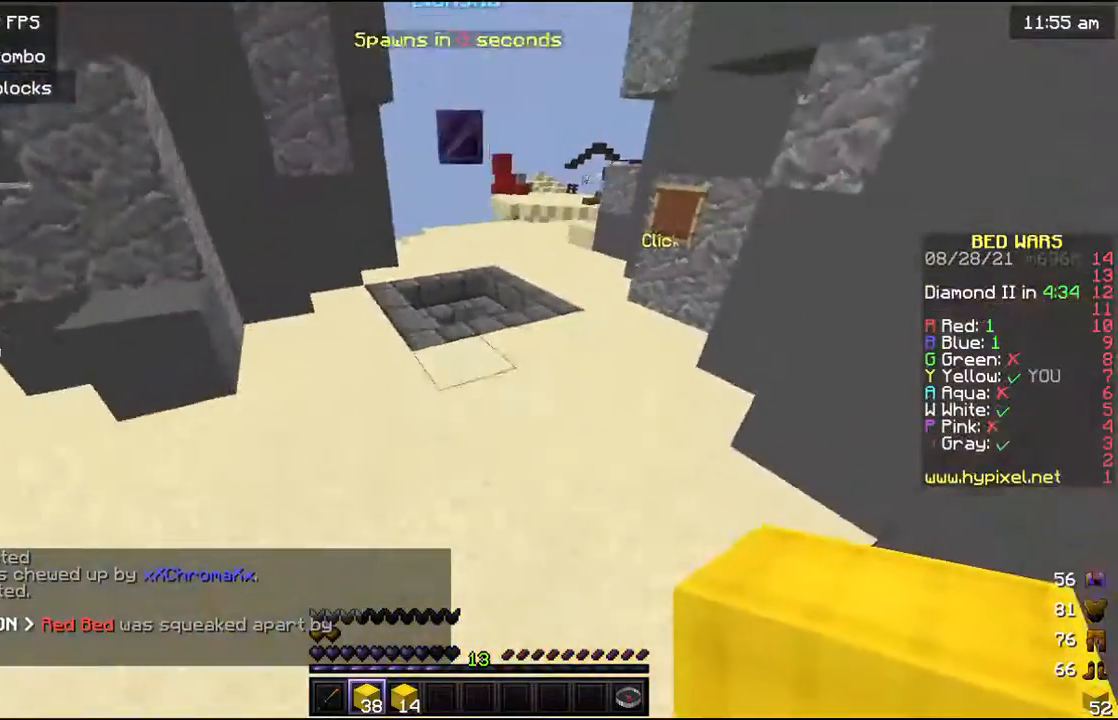
{"keys": ["w"], "mouse": [], "events": []}
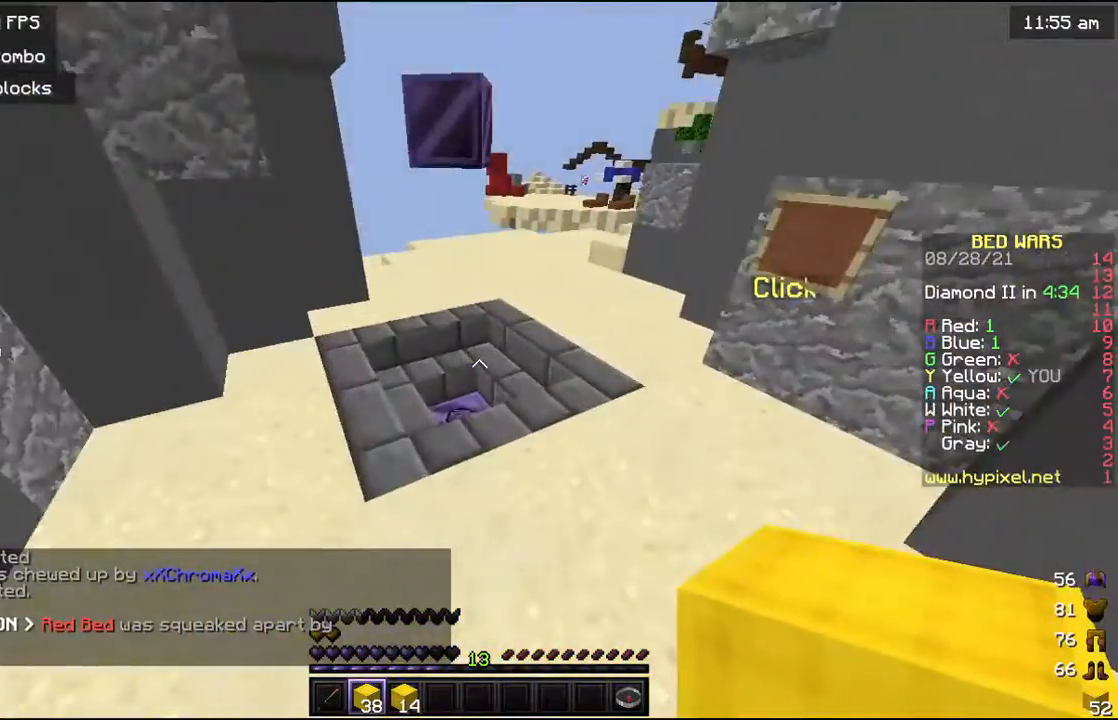
{"keys": ["w"], "mouse": [], "events": []}
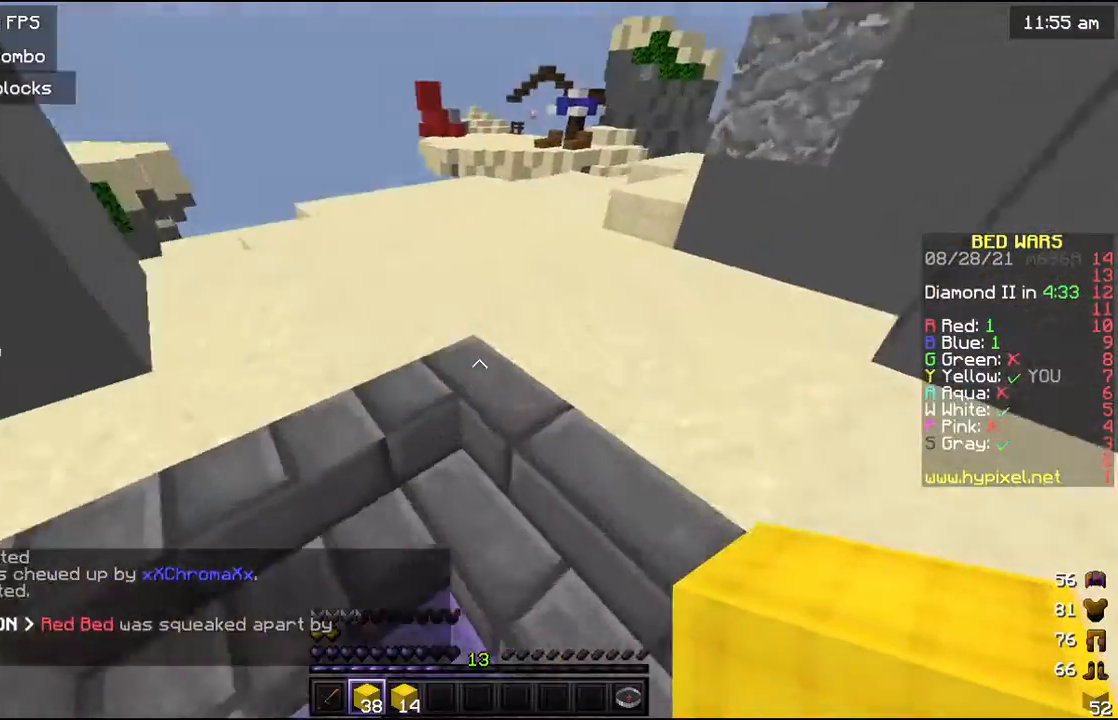
{"keys": ["w"], "mouse": [], "events": []}
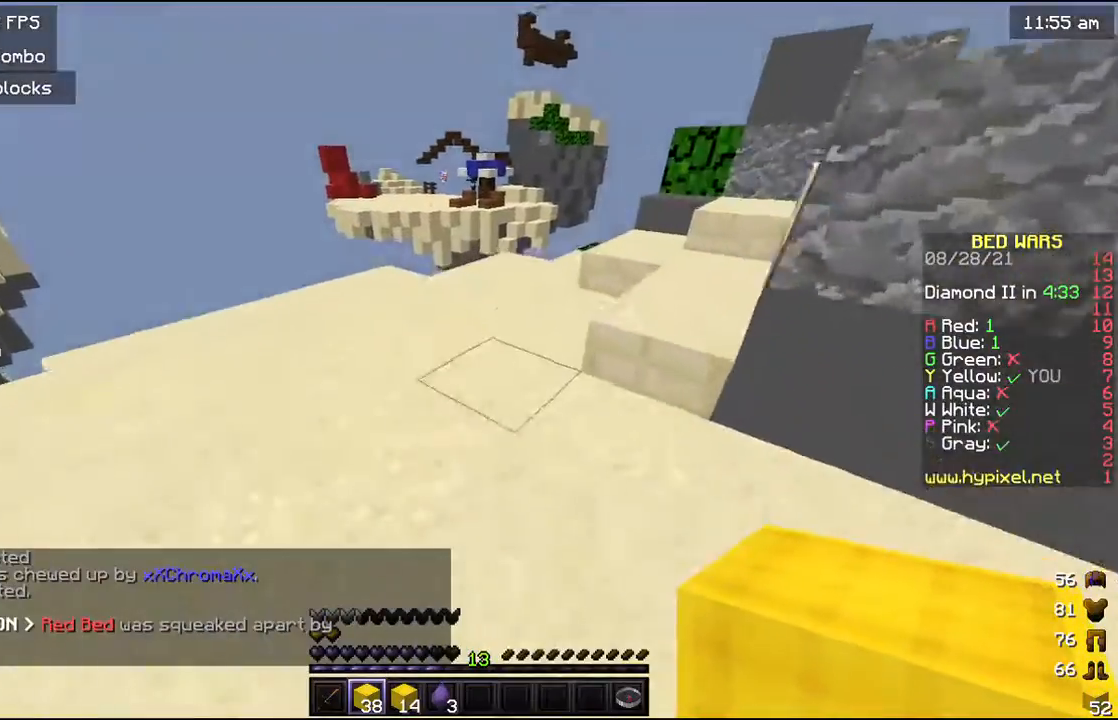
{"keys": ["w"], "mouse": [], "events": []}
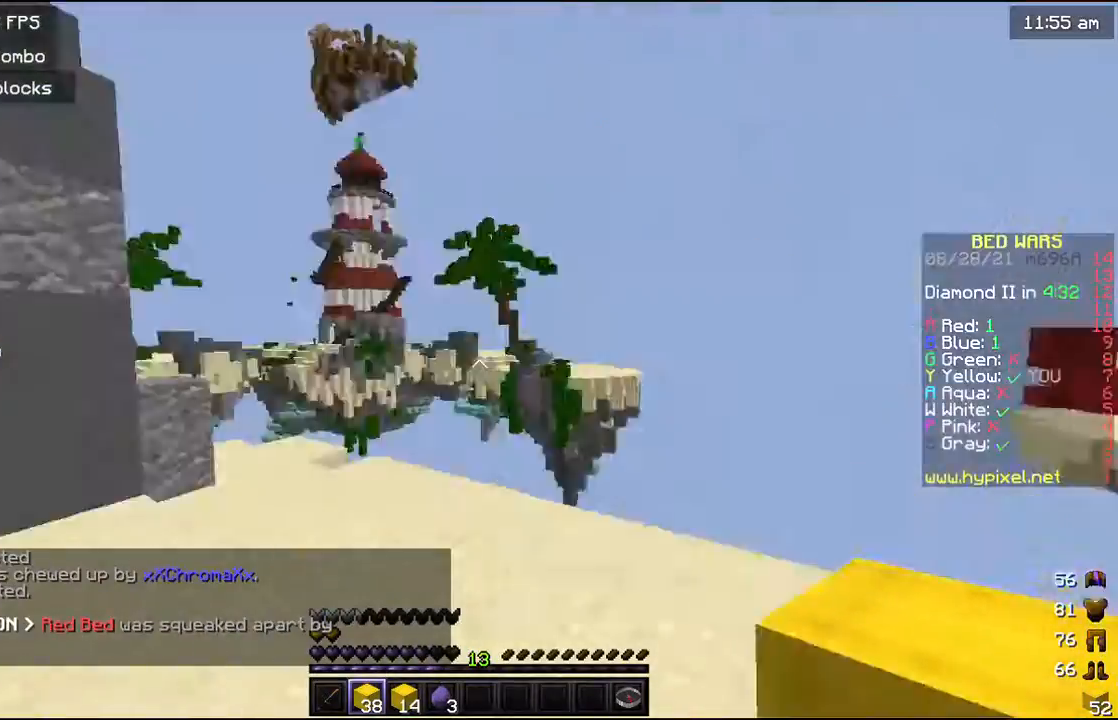
{"keys": [], "mouse": [], "events": [[33, "w", "up"], [167, "a", "down"], [333, "a", "up"]]}
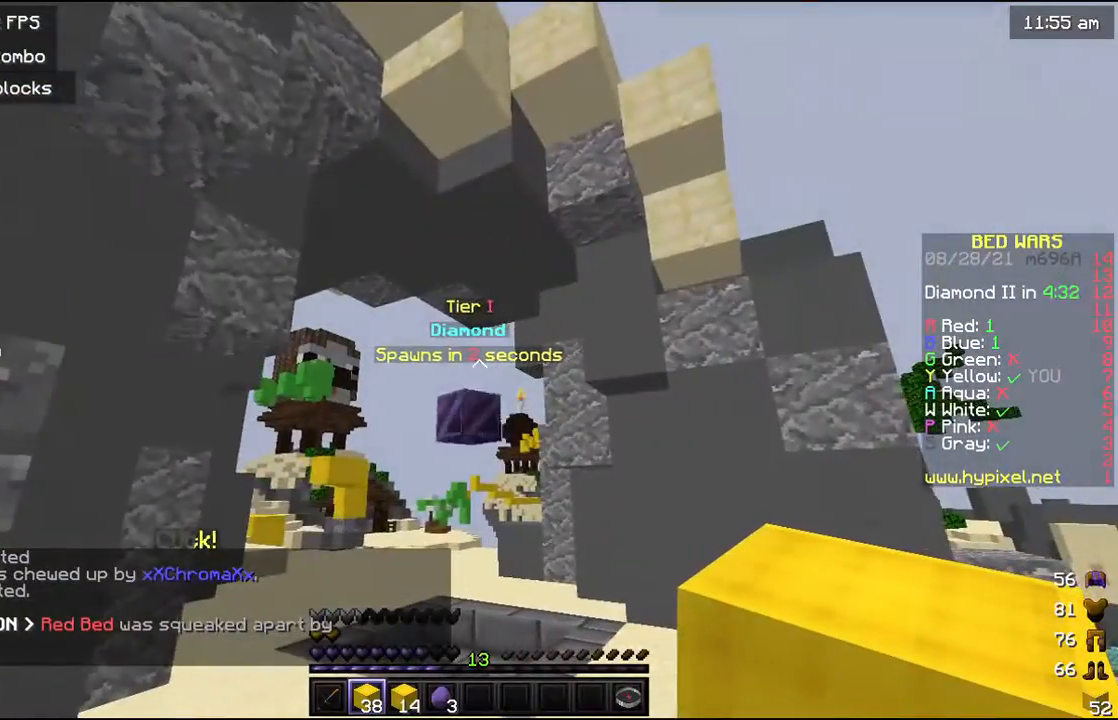
{"keys": [], "mouse": [], "events": []}
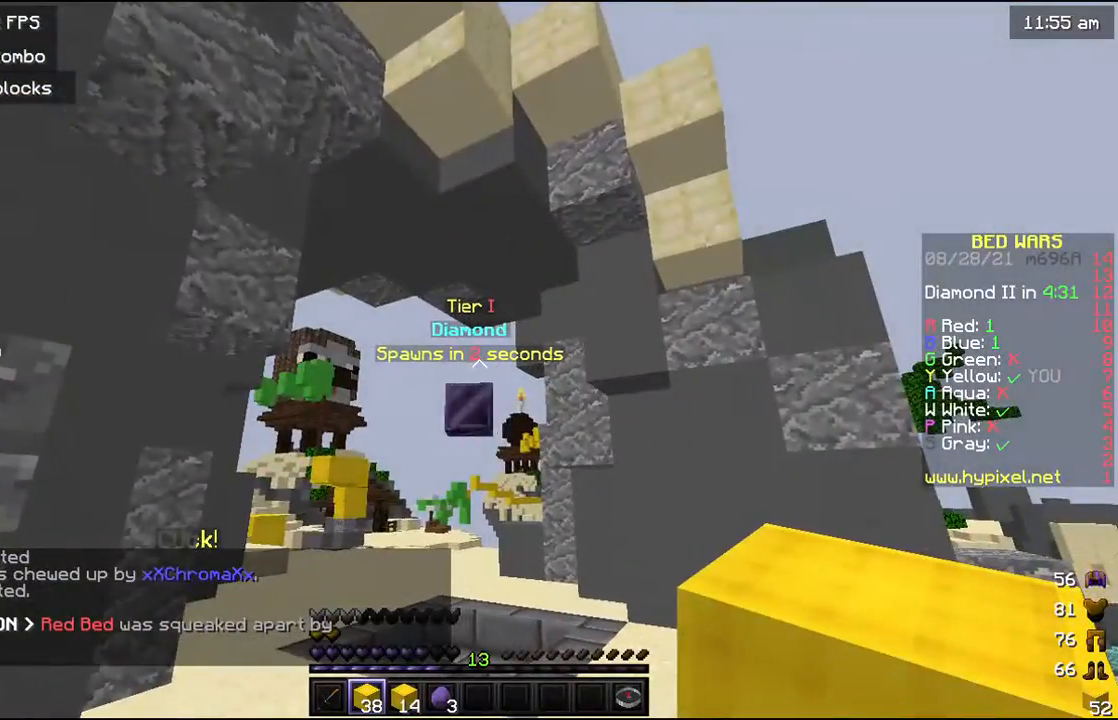
{"keys": ["w"], "mouse": [], "events": [[133, "w", "down"]]}
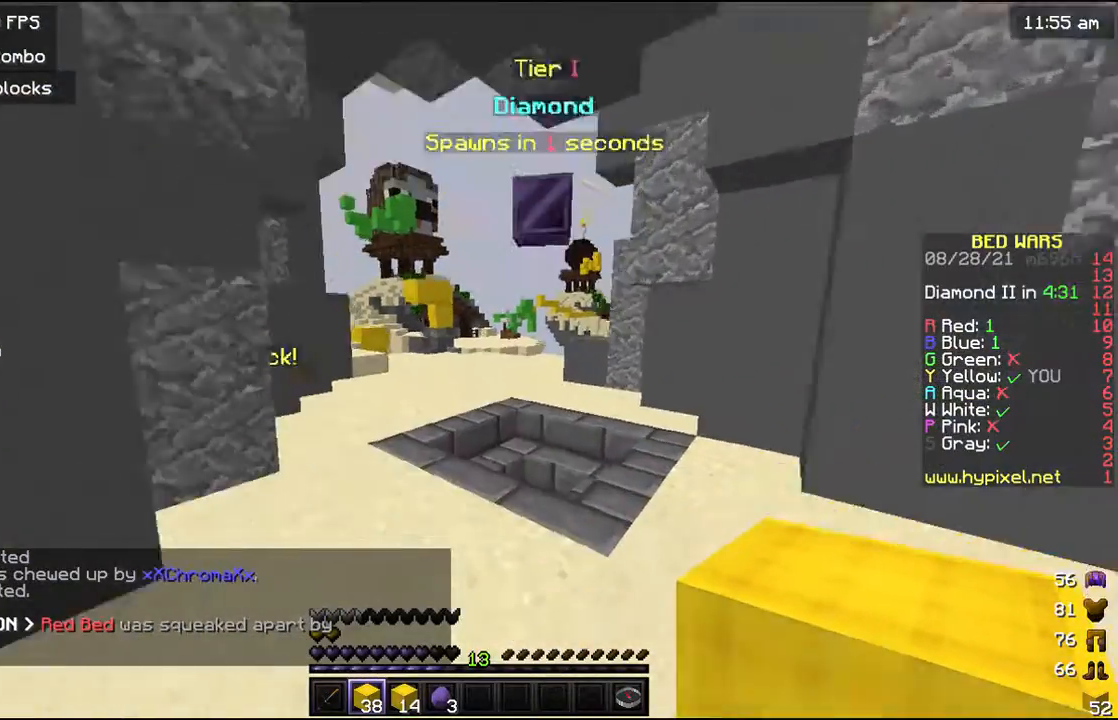
{"keys": ["w"], "mouse": [], "events": []}
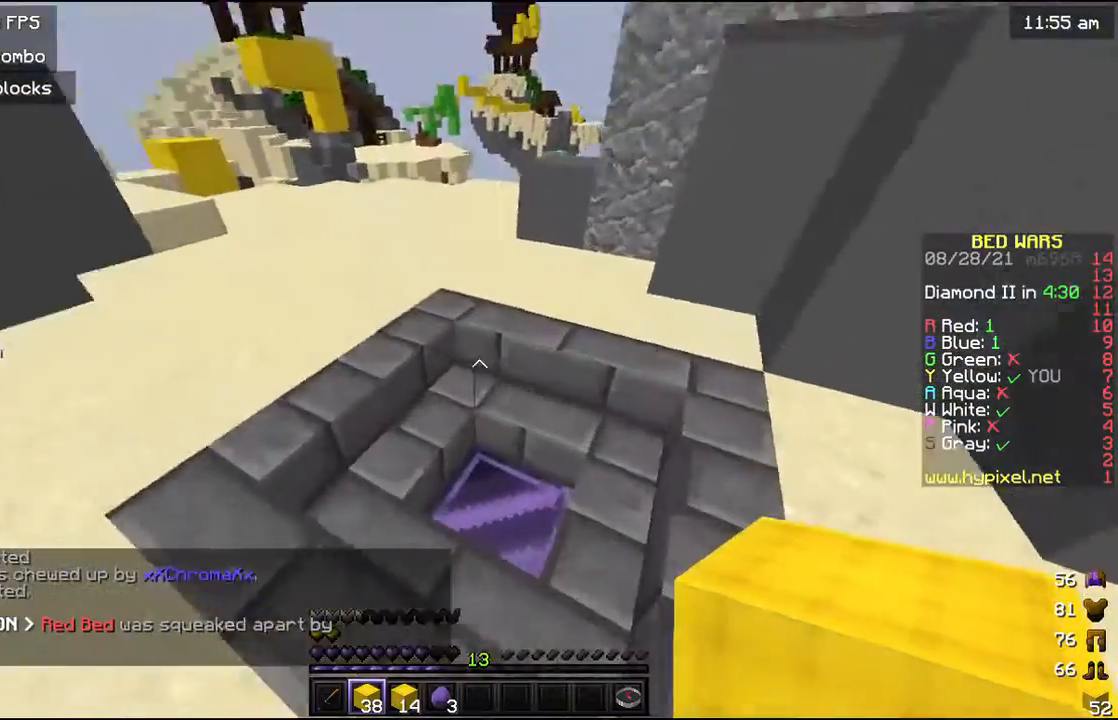
{"keys": [], "mouse": [], "events": [[200, "w", "up"]]}
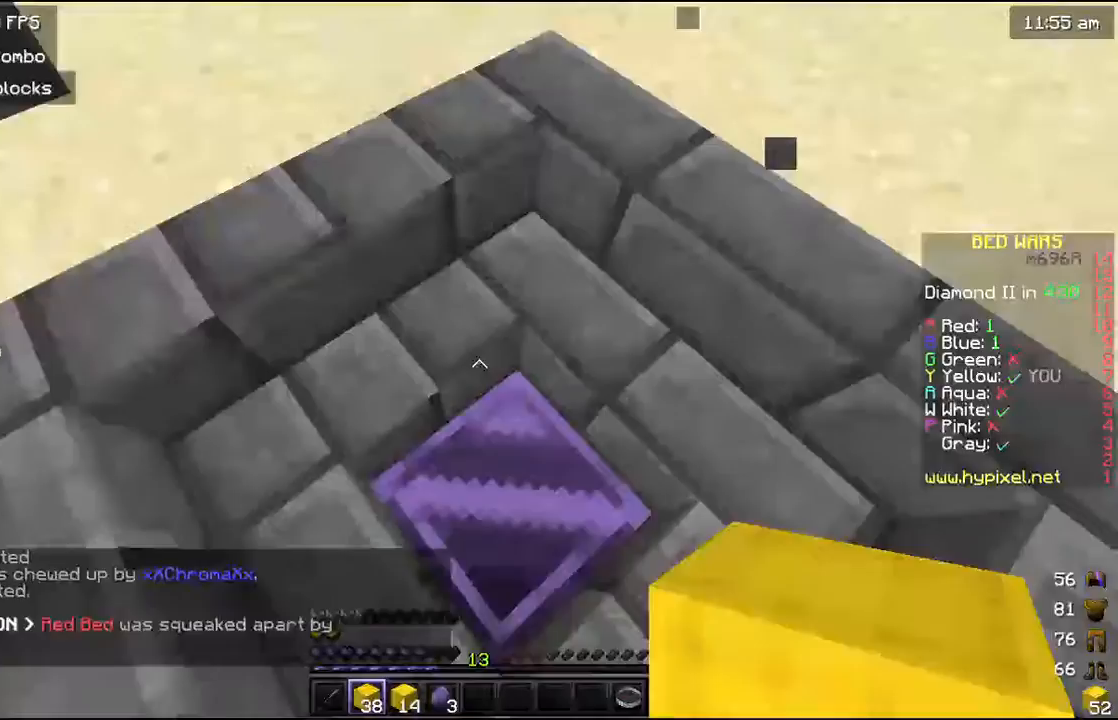
{"keys": ["w"], "mouse": [], "events": [[500, "w", "down"]]}
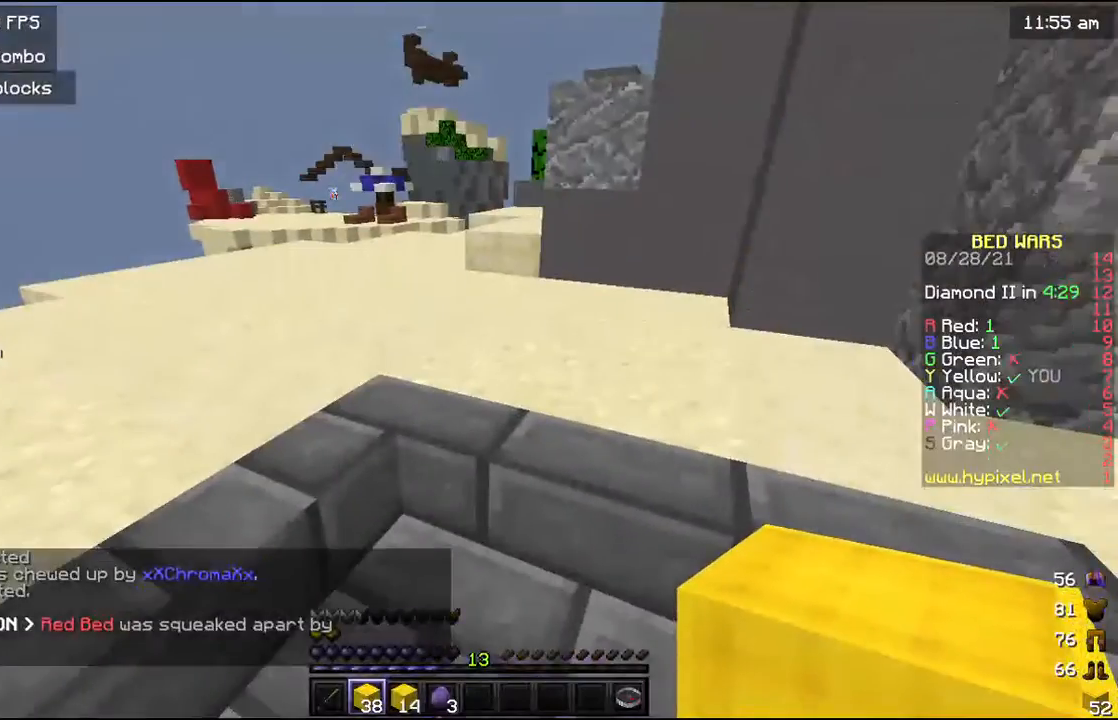
{"keys": [], "mouse": [], "events": [[133, "w", "up"]]}